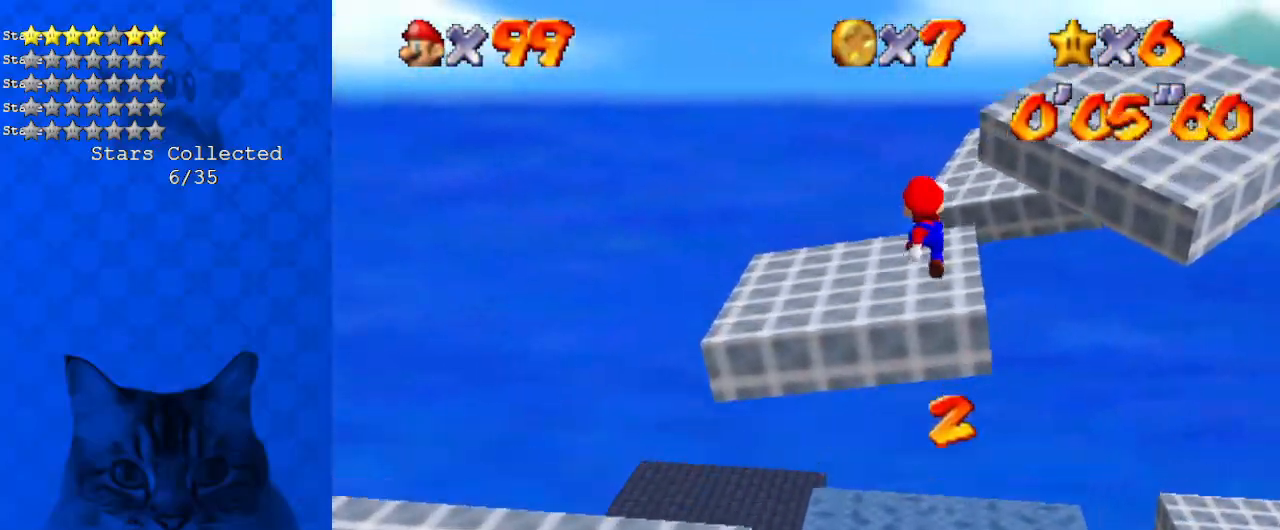
Gameplay with keyboard; each line is a JSON object with the keys held at the frame after it. "events" lists presses ("down") and releases ("up") of "a", "c", "ctrl", "d", "down", "left", "return", "right", "s", "shift", "up", "w", "x" and "y" between this image and that frame as [ms after this image, input, new state], when the widget could be followed in between. No other keys are recorded. Mouse input is not recorded.
{"keys": ["left", "shift", "up"], "events": [[67, "ctrl", "down"], [167, "shift", "up"], [200, "a", "down"], [200, "ctrl", "up"], [368, "a", "up"], [401, "left", "down"], [501, "shift", "down"]]}
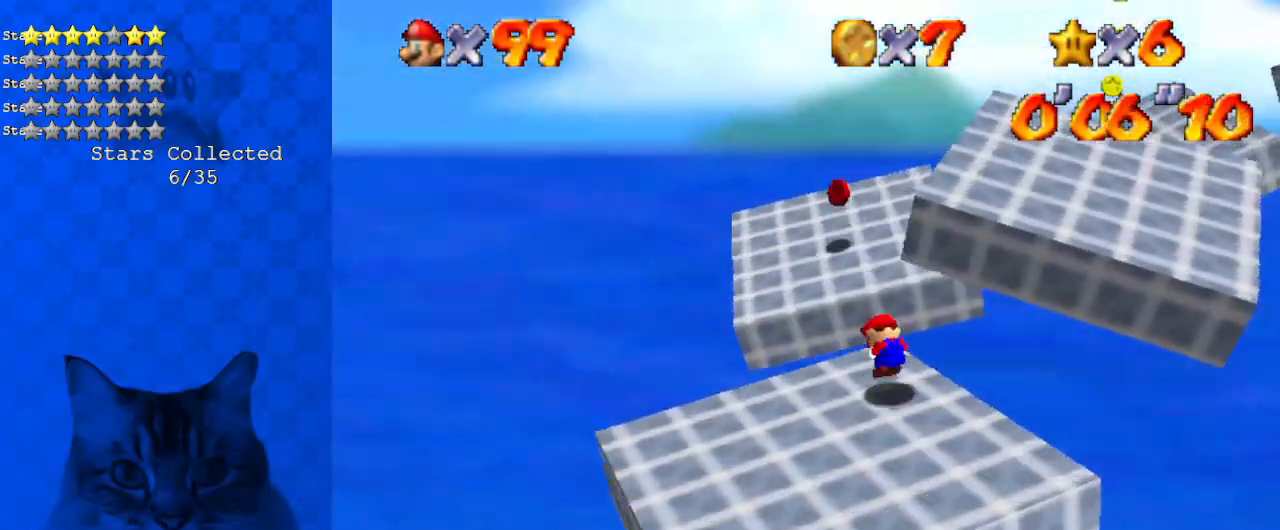
{"keys": ["up"], "events": [[34, "ctrl", "down"], [134, "shift", "up"], [167, "ctrl", "up"], [234, "a", "down"], [234, "left", "up"], [368, "left", "down"], [401, "a", "up"], [468, "left", "up"]]}
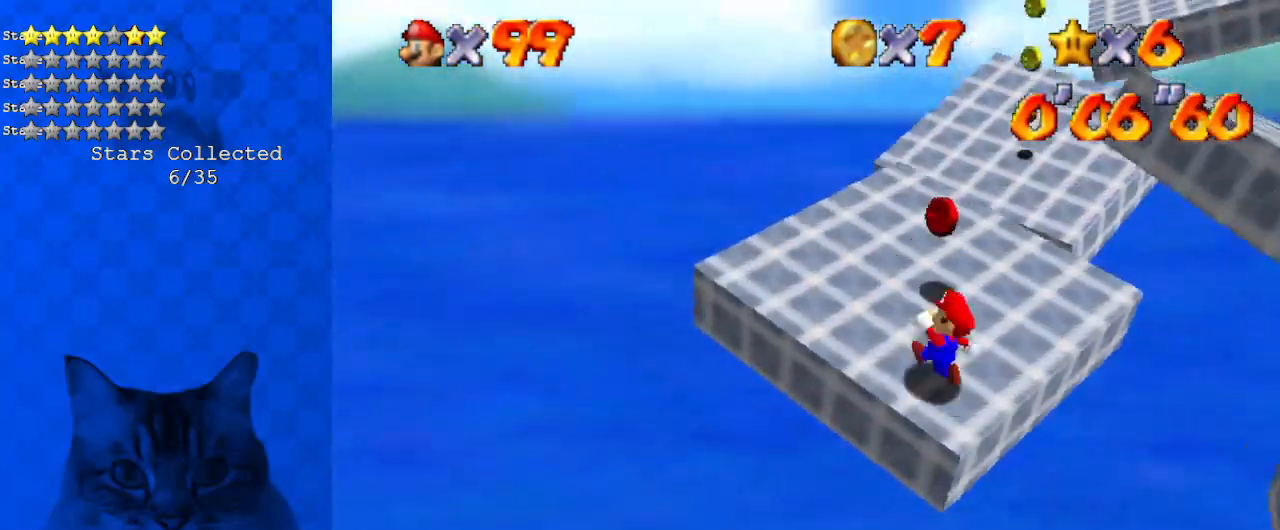
{"keys": ["up"], "events": [[334, "ctrl", "down"], [367, "shift", "down"], [501, "ctrl", "up"], [501, "shift", "up"]]}
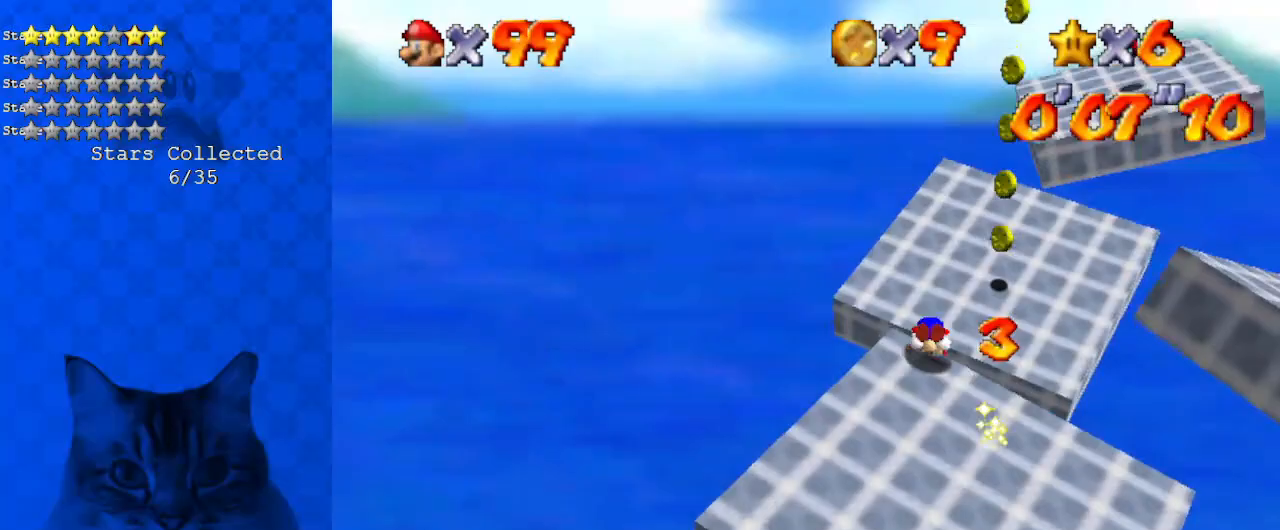
{"keys": ["up"], "events": [[100, "a", "down"], [234, "left", "down"], [301, "a", "up"], [468, "left", "up"]]}
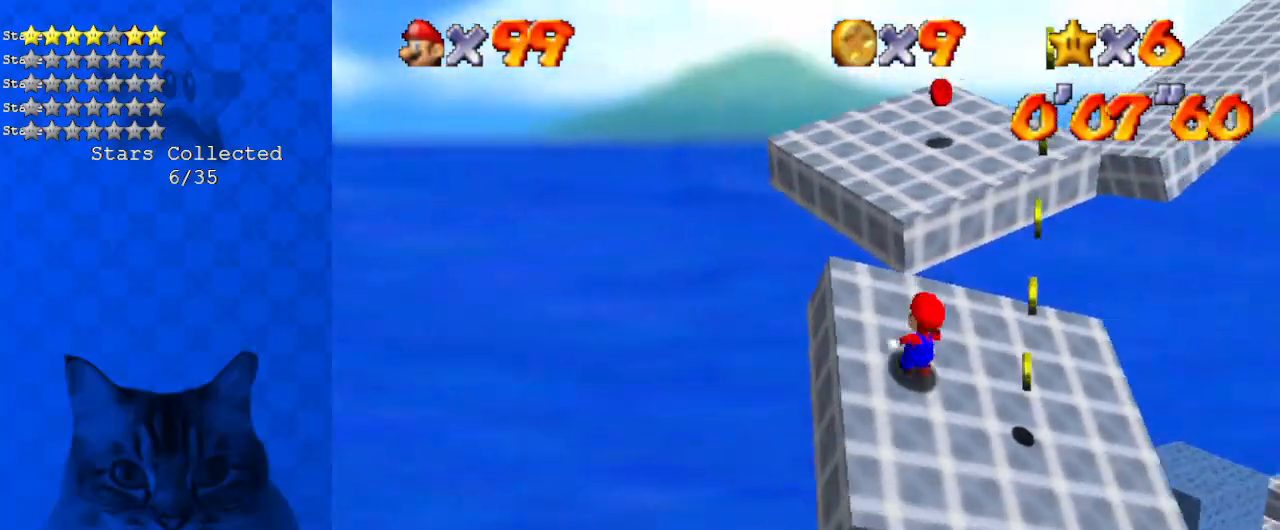
{"keys": ["left"], "events": [[100, "shift", "down"], [200, "left", "down"], [200, "shift", "up"], [267, "ctrl", "down"], [334, "ctrl", "up"], [401, "a", "down"], [434, "up", "up"], [501, "a", "up"]]}
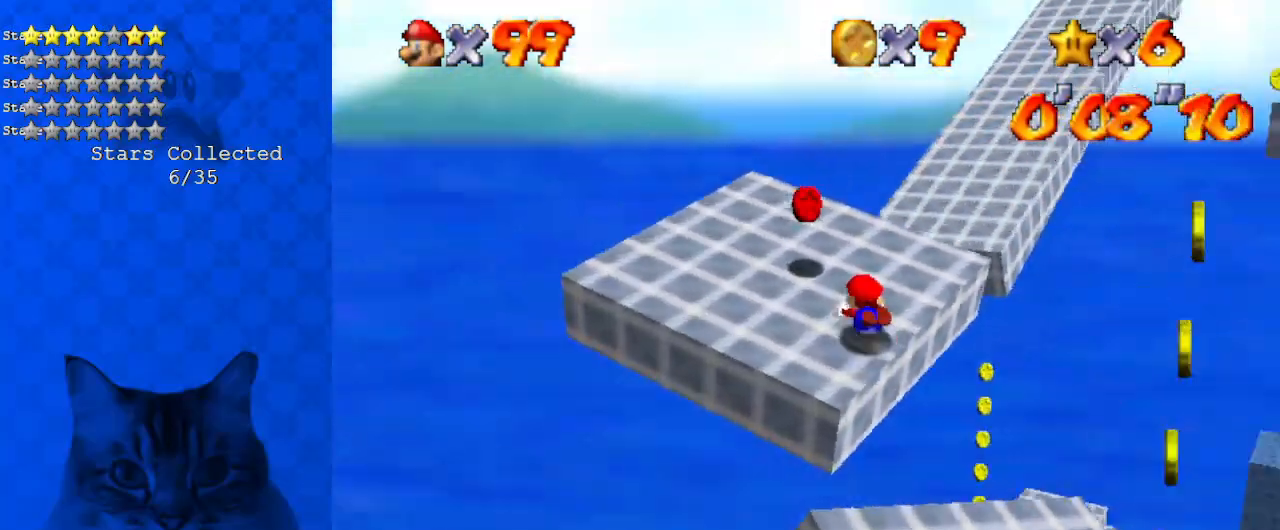
{"keys": ["shift", "up"], "events": [[33, "shift", "down"], [67, "ctrl", "down"], [234, "ctrl", "up"], [234, "shift", "up"], [234, "up", "down"], [267, "left", "up"], [468, "shift", "down"]]}
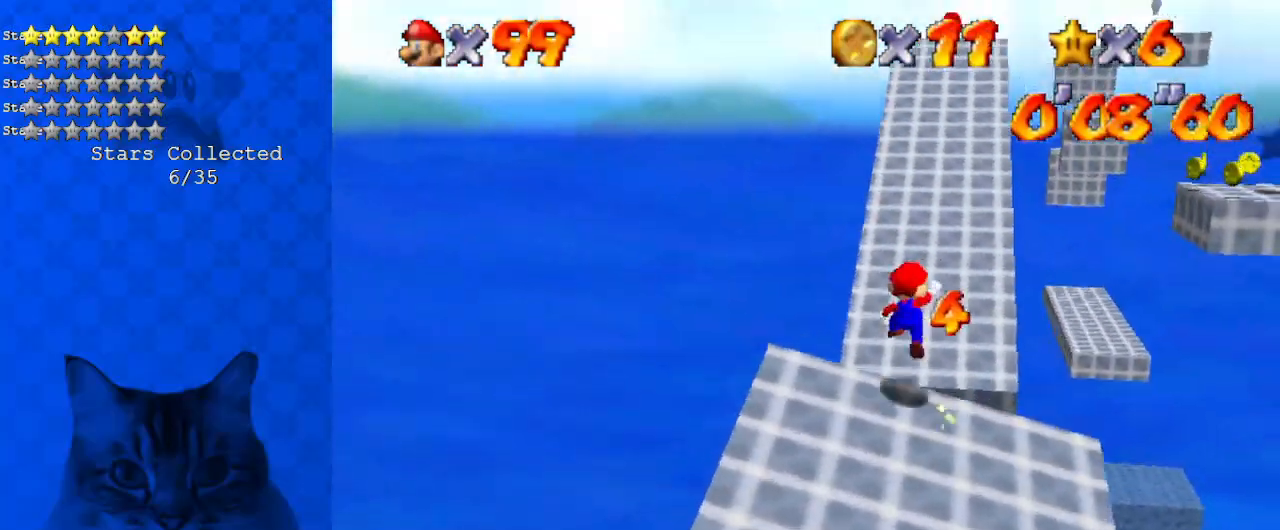
{"keys": ["shift", "up"], "events": [[34, "shift", "up"], [101, "ctrl", "down"], [167, "ctrl", "up"], [268, "a", "down"], [368, "a", "up"], [502, "shift", "down"]]}
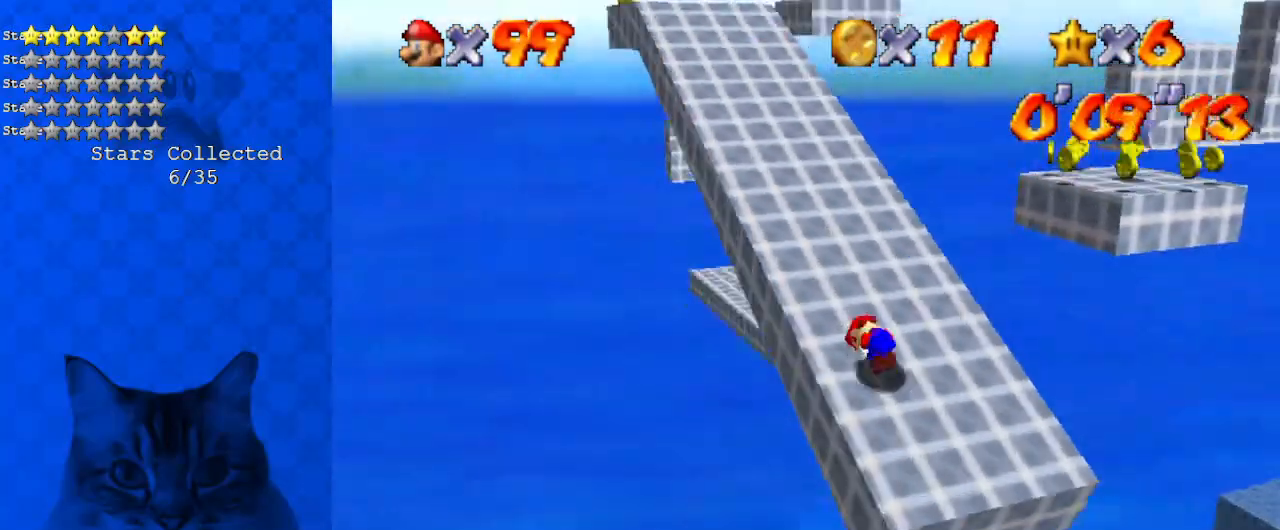
{"keys": ["ctrl", "left", "up"], "events": [[33, "ctrl", "down"], [33, "left", "down"], [167, "ctrl", "up"], [167, "shift", "up"], [301, "shift", "down"], [401, "shift", "up"], [501, "ctrl", "down"]]}
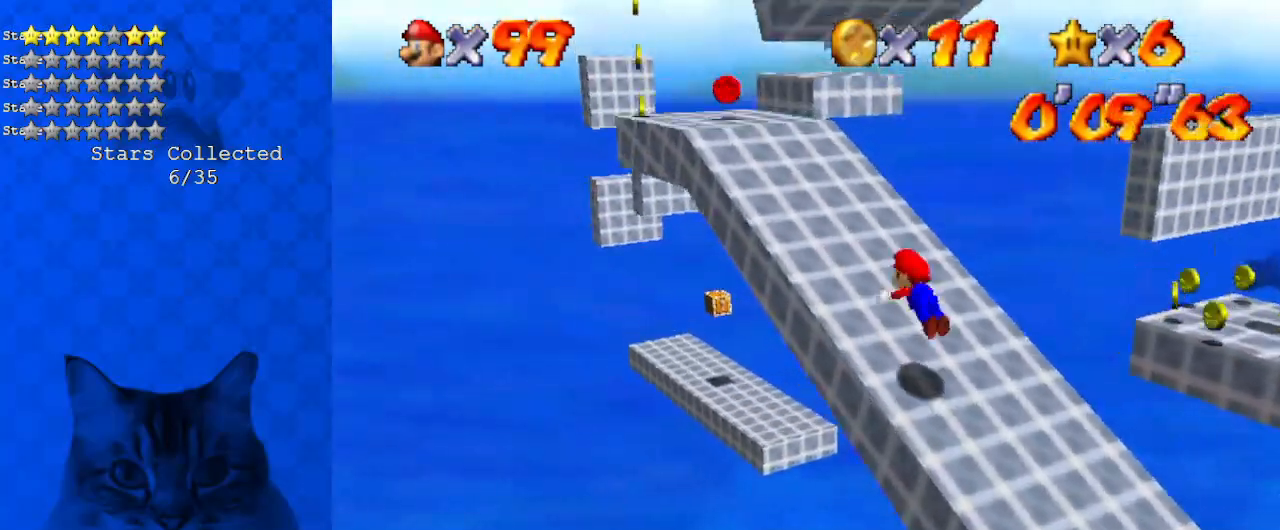
{"keys": ["a", "left", "up"], "events": [[134, "ctrl", "up"], [167, "shift", "down"], [234, "ctrl", "down"], [368, "ctrl", "up"], [368, "shift", "up"], [435, "a", "down"]]}
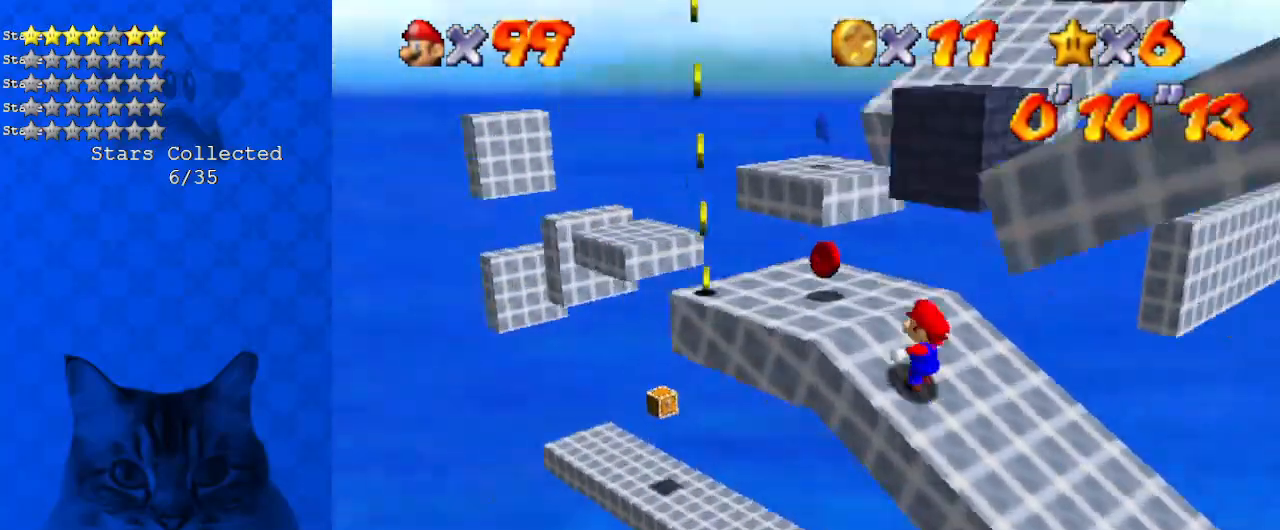
{"keys": ["shift", "up"], "events": [[100, "a", "up"], [100, "up", "up"], [167, "up", "down"], [234, "left", "up"], [467, "shift", "down"]]}
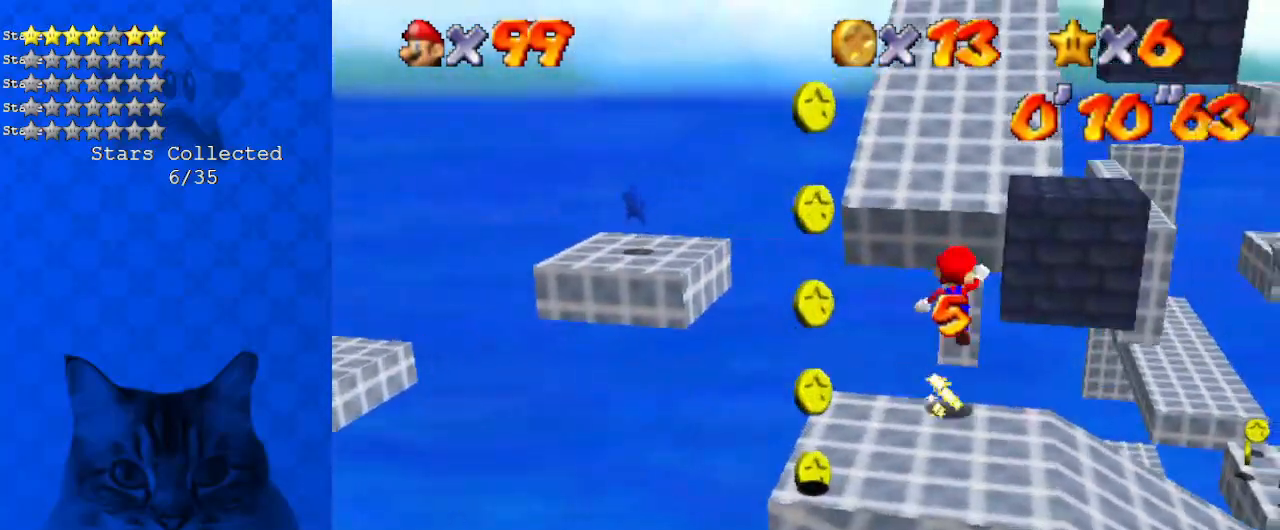
{"keys": ["ctrl", "shift", "up"], "events": [[200, "ctrl", "down"], [301, "ctrl", "up"], [301, "shift", "up"], [334, "ctrl", "down"], [334, "shift", "down"]]}
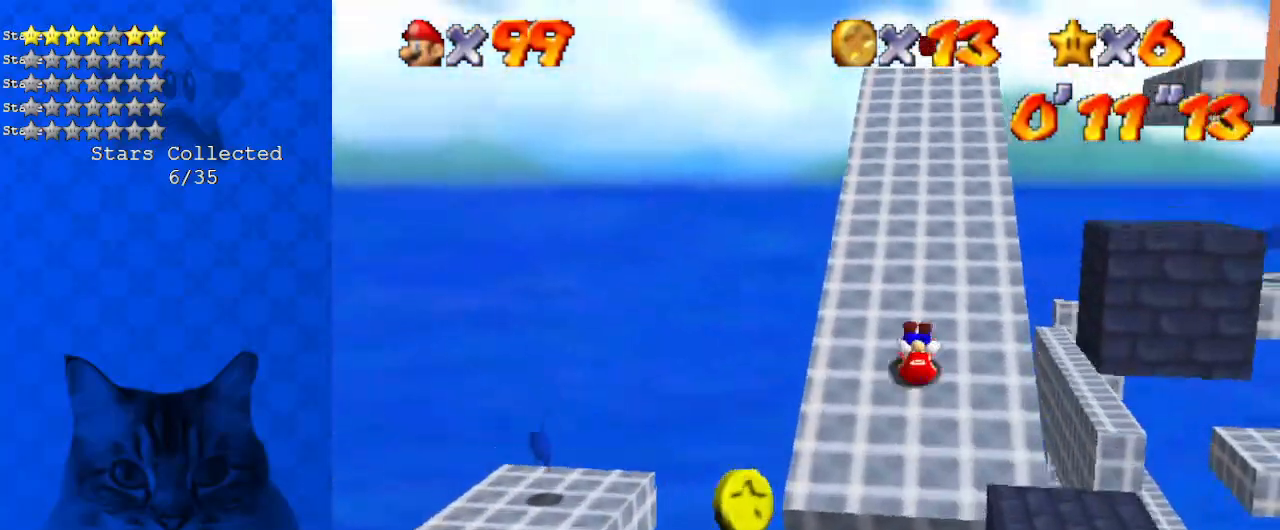
{"keys": ["a", "left", "up"], "events": [[34, "ctrl", "up"], [34, "shift", "up"], [167, "shift", "down"], [301, "ctrl", "down"], [401, "ctrl", "up"], [401, "shift", "up"], [435, "a", "down"], [502, "left", "down"]]}
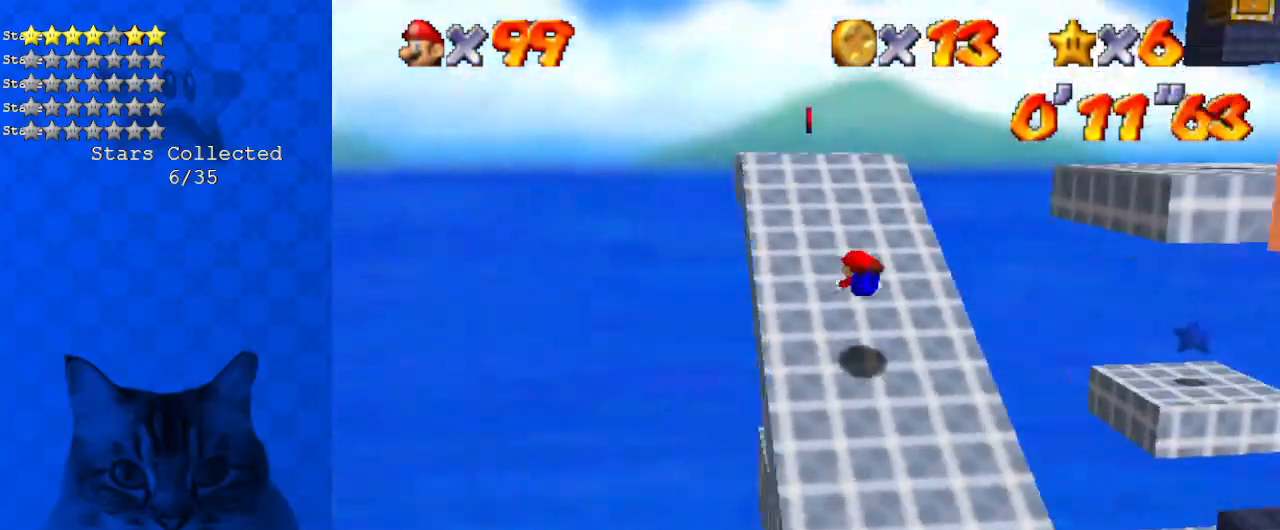
{"keys": ["a", "left"], "events": [[67, "a", "up"], [167, "shift", "down"], [234, "ctrl", "down"], [367, "ctrl", "up"], [367, "shift", "up"], [401, "up", "up"], [468, "a", "down"]]}
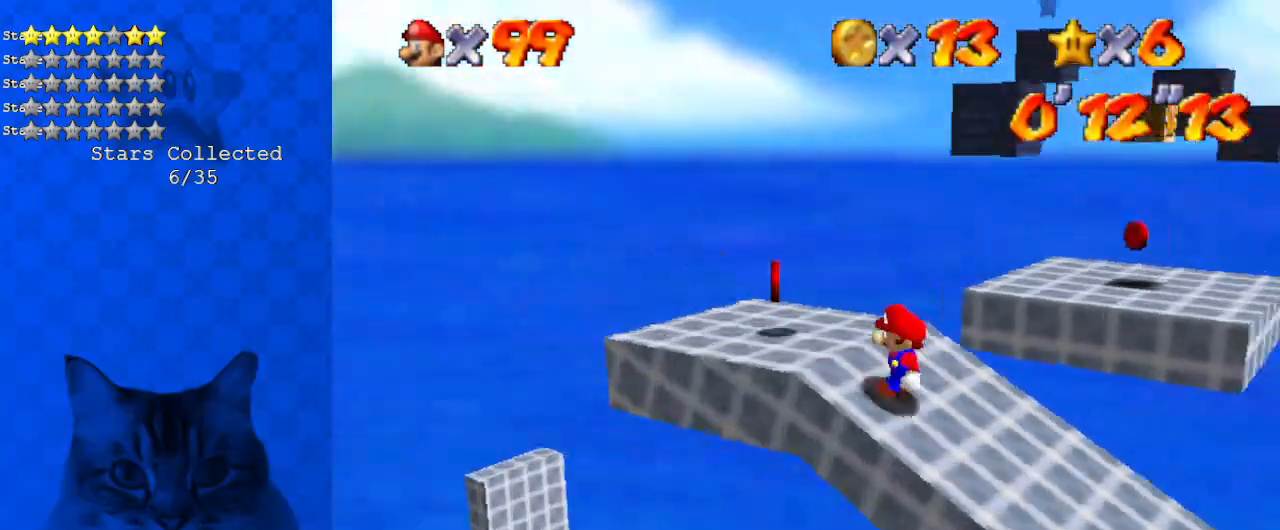
{"keys": ["right", "up"], "events": [[100, "a", "up"], [201, "up", "down"], [268, "left", "up"], [468, "right", "down"]]}
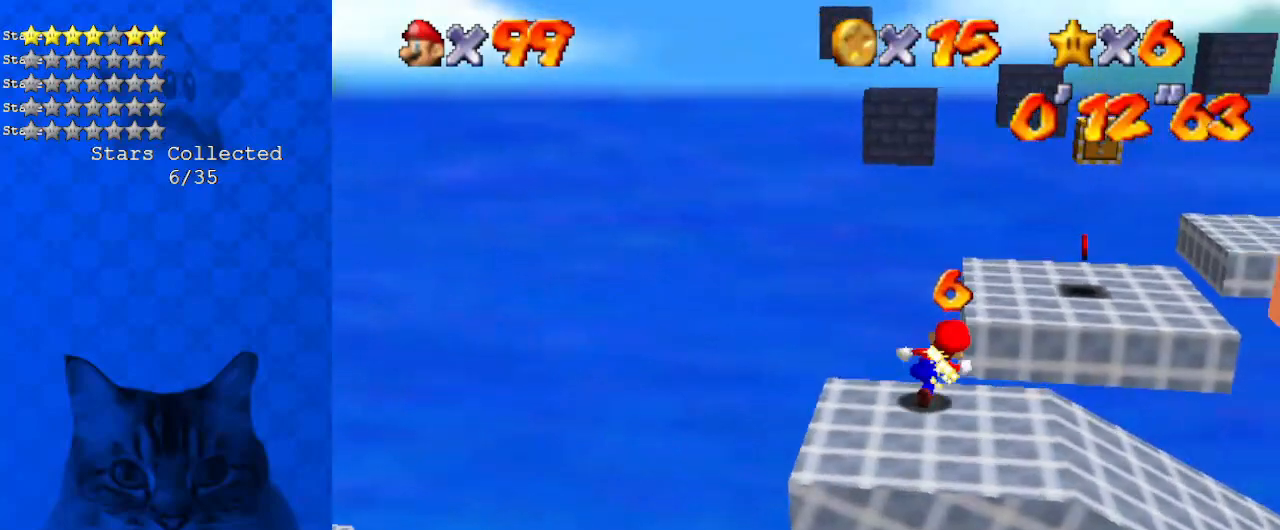
{"keys": ["shift", "up"], "events": [[66, "shift", "down"], [200, "right", "up"]]}
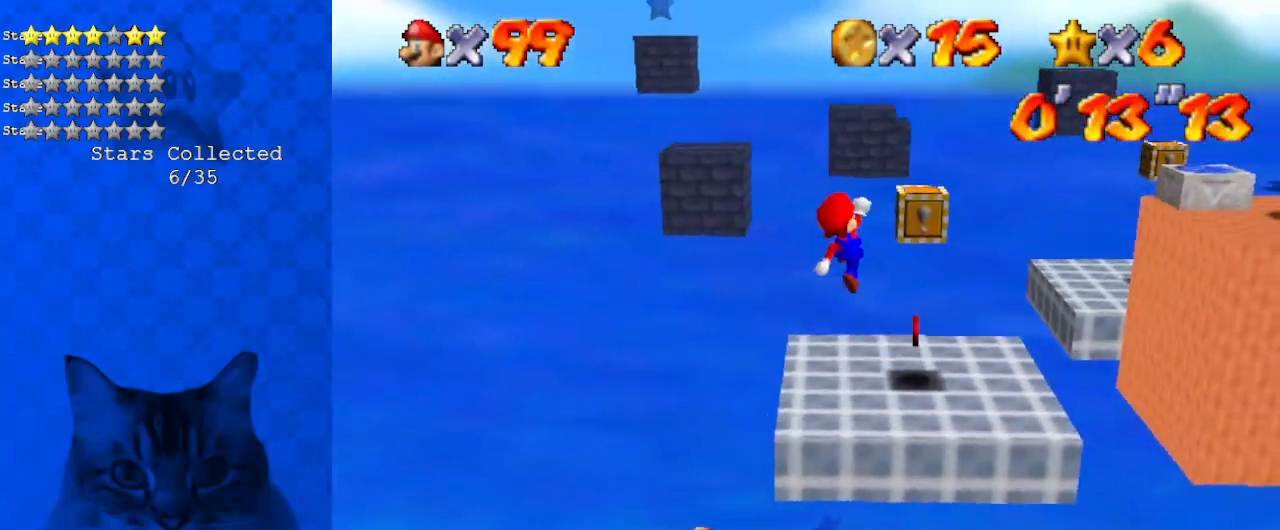
{"keys": ["ctrl", "shift", "up"], "events": [[67, "ctrl", "down"], [134, "shift", "up"], [167, "ctrl", "up"], [201, "a", "down"], [201, "right", "down"], [368, "a", "up"], [368, "right", "up"], [434, "shift", "down"], [501, "ctrl", "down"]]}
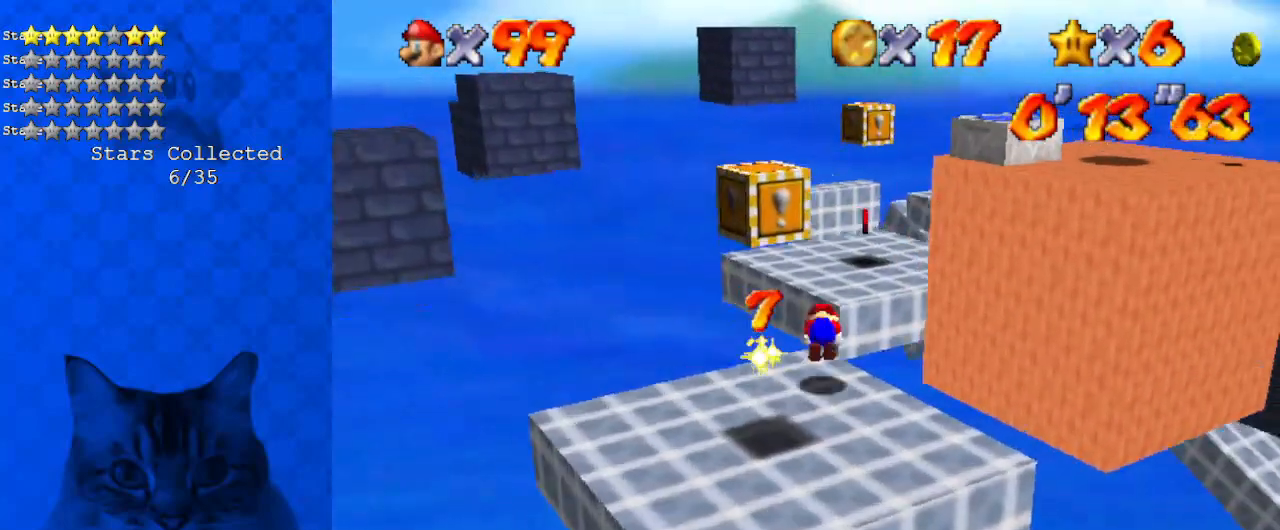
{"keys": ["left", "right", "up"], "events": [[134, "ctrl", "up"], [134, "shift", "up"], [167, "a", "down"], [335, "a", "up"], [468, "left", "down"], [502, "right", "down"]]}
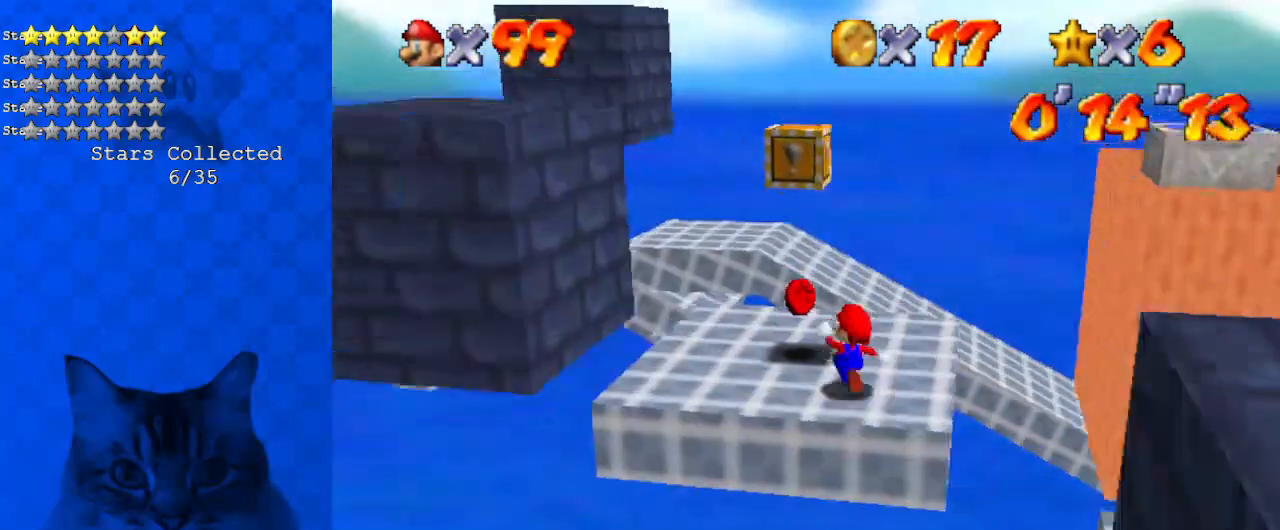
{"keys": ["right"], "events": [[33, "left", "up"], [33, "up", "up"], [133, "shift", "down"], [267, "up", "down"], [334, "shift", "up"], [468, "up", "up"]]}
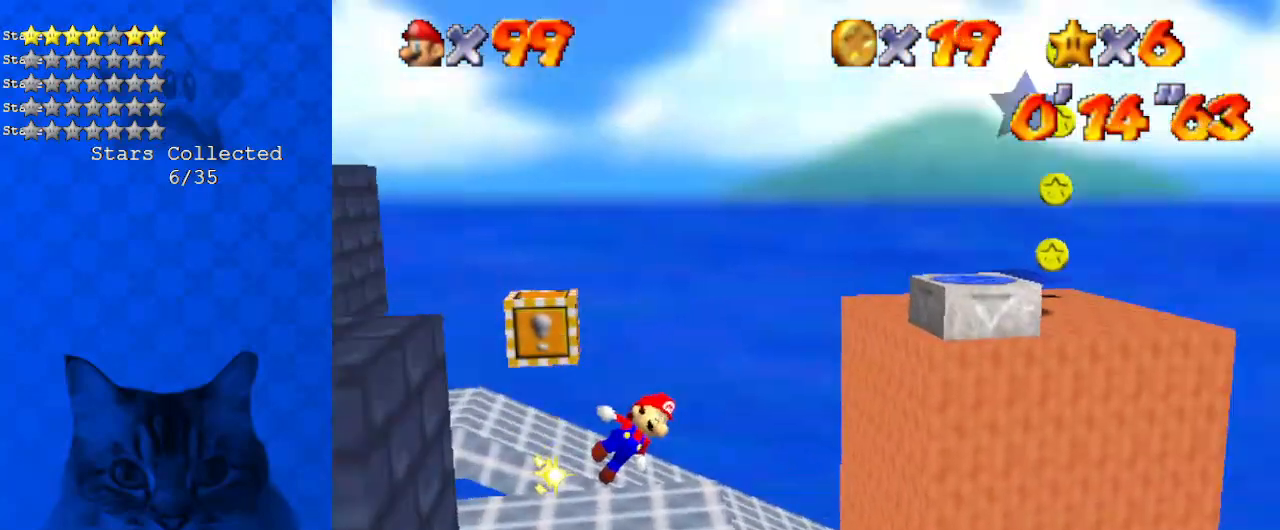
{"keys": [], "events": [[234, "up", "down"], [435, "right", "up"], [435, "up", "up"]]}
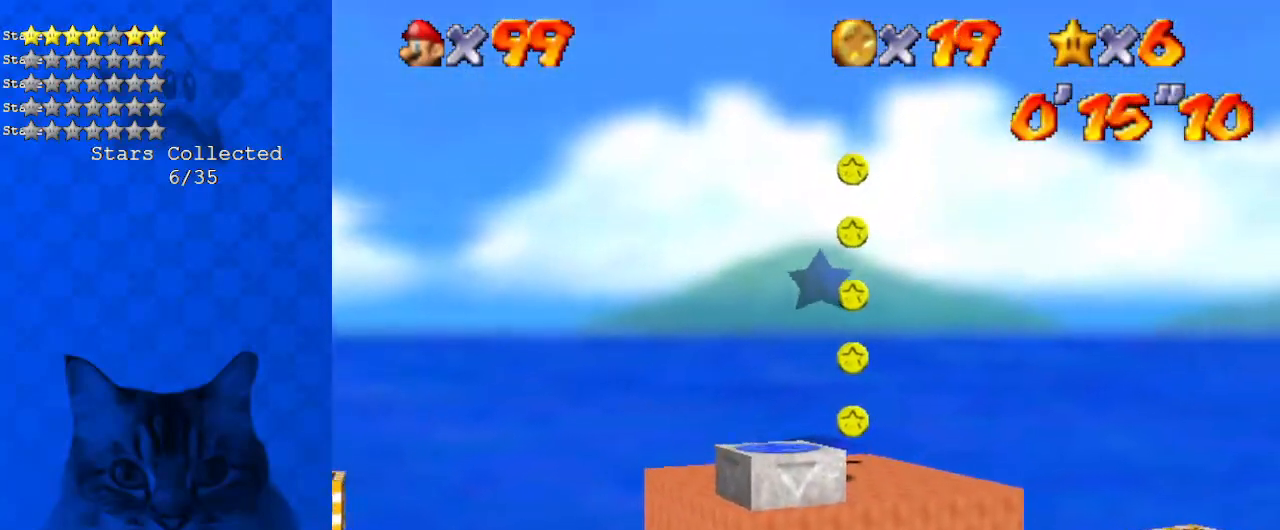
{"keys": [], "events": [[301, "up", "down"], [468, "up", "up"]]}
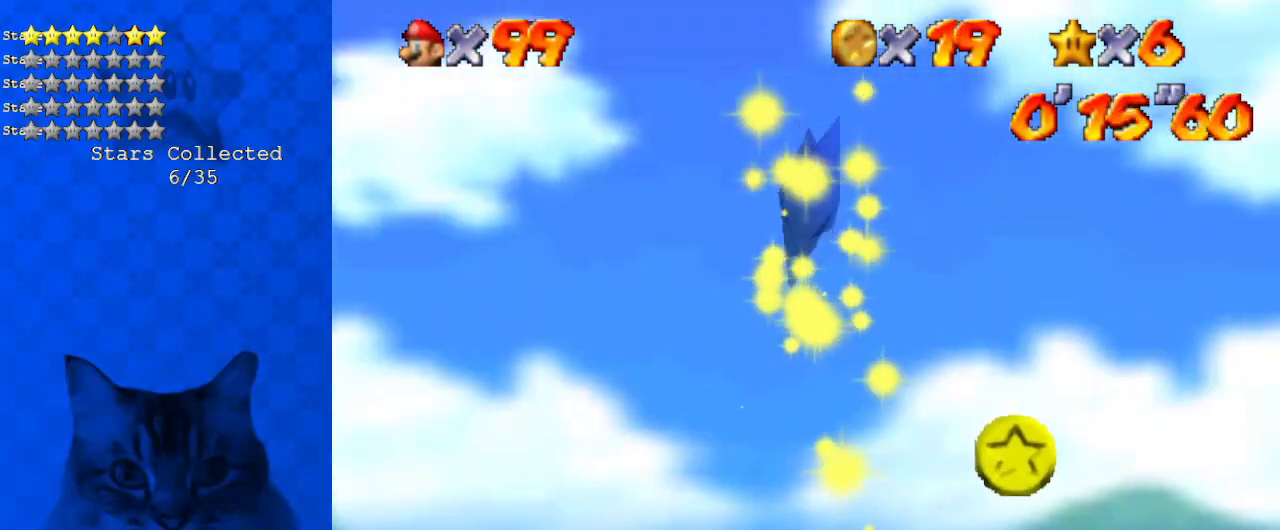
{"keys": [], "events": []}
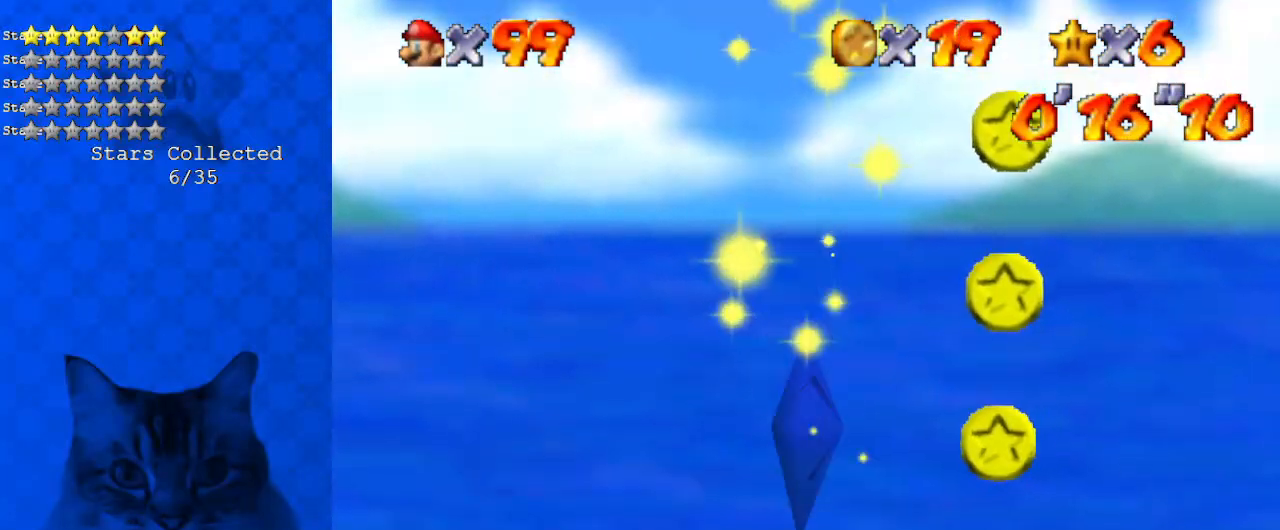
{"keys": [], "events": []}
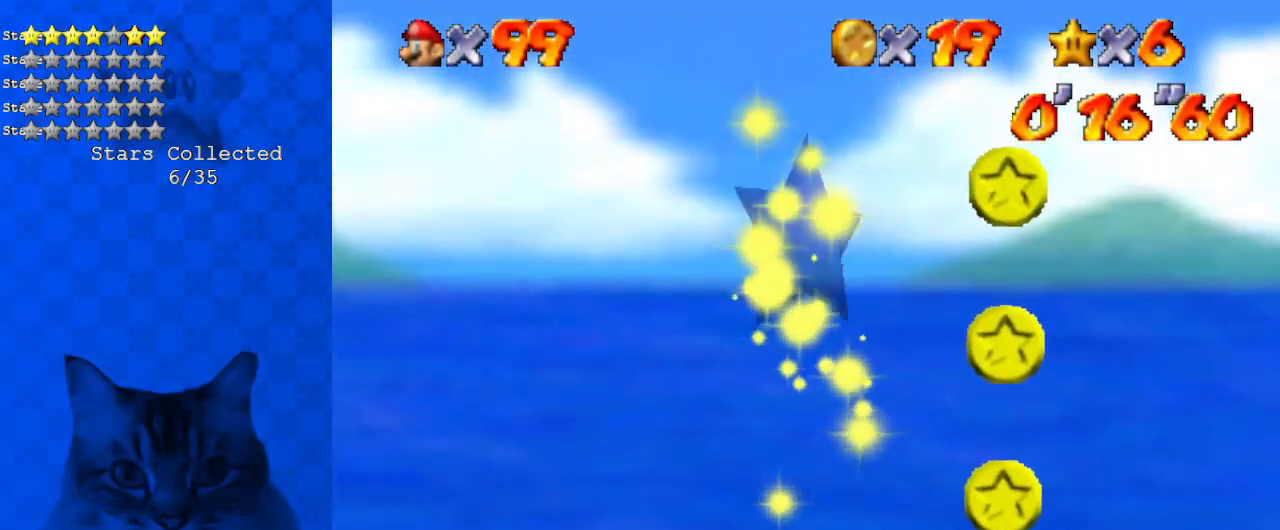
{"keys": [], "events": []}
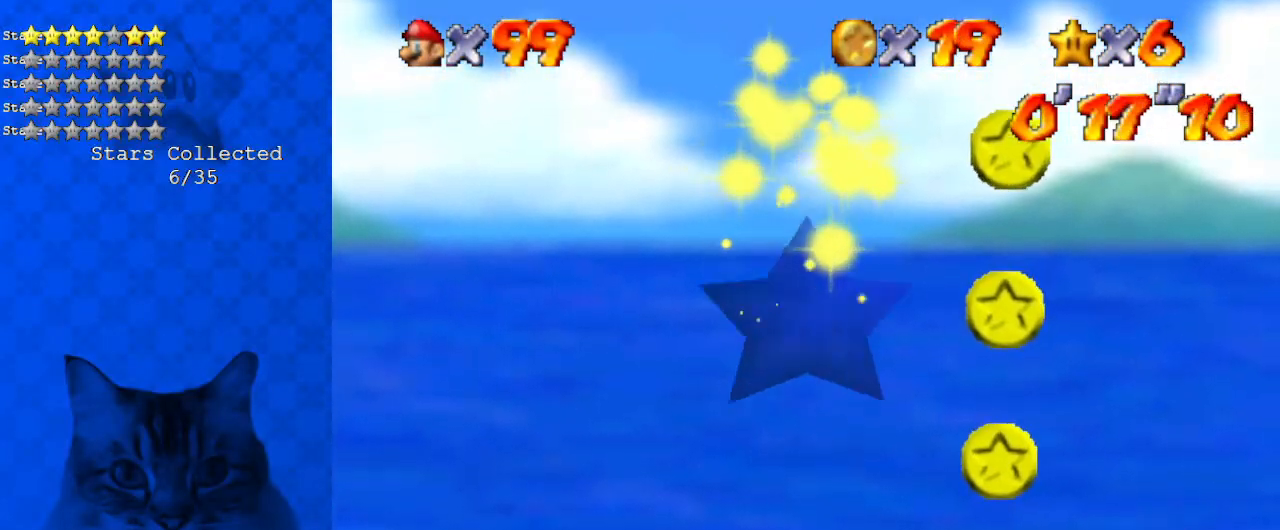
{"keys": [], "events": []}
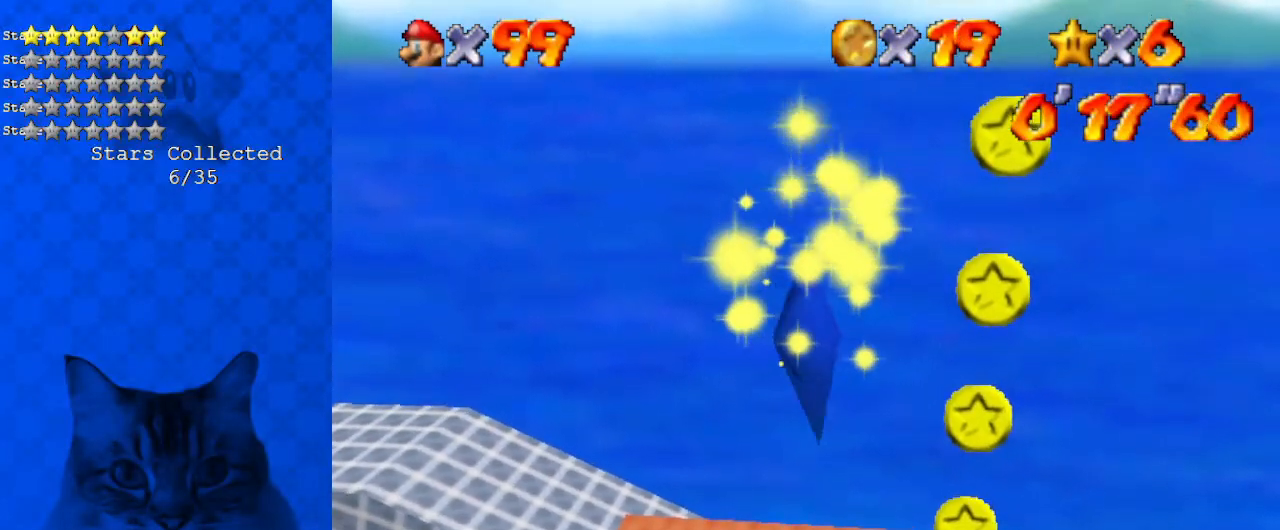
{"keys": [], "events": []}
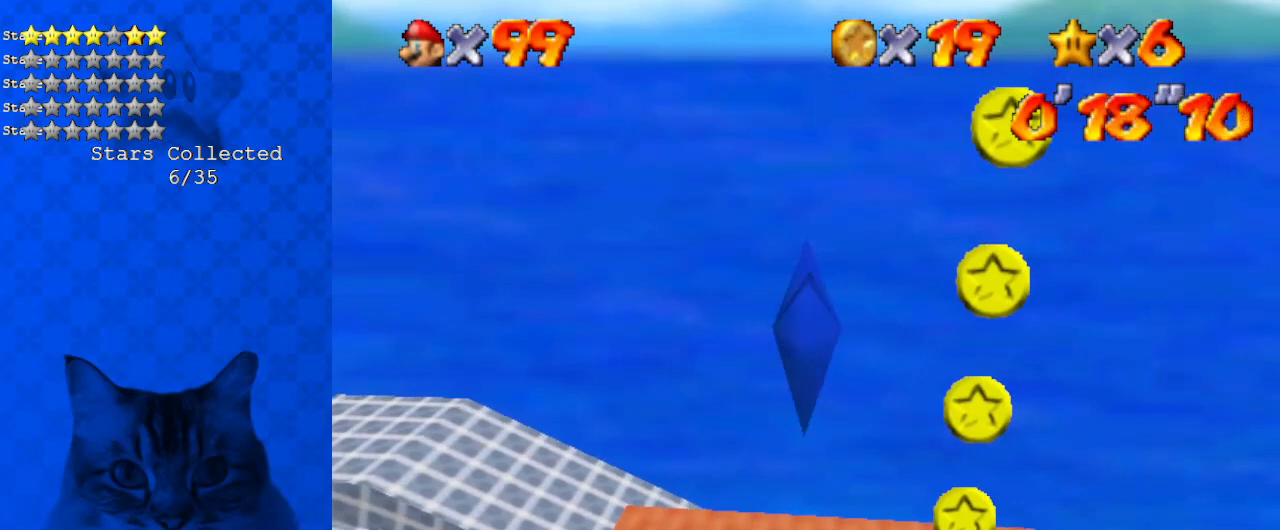
{"keys": ["right", "shift", "up"], "events": [[300, "right", "down"], [468, "shift", "down"], [468, "up", "down"]]}
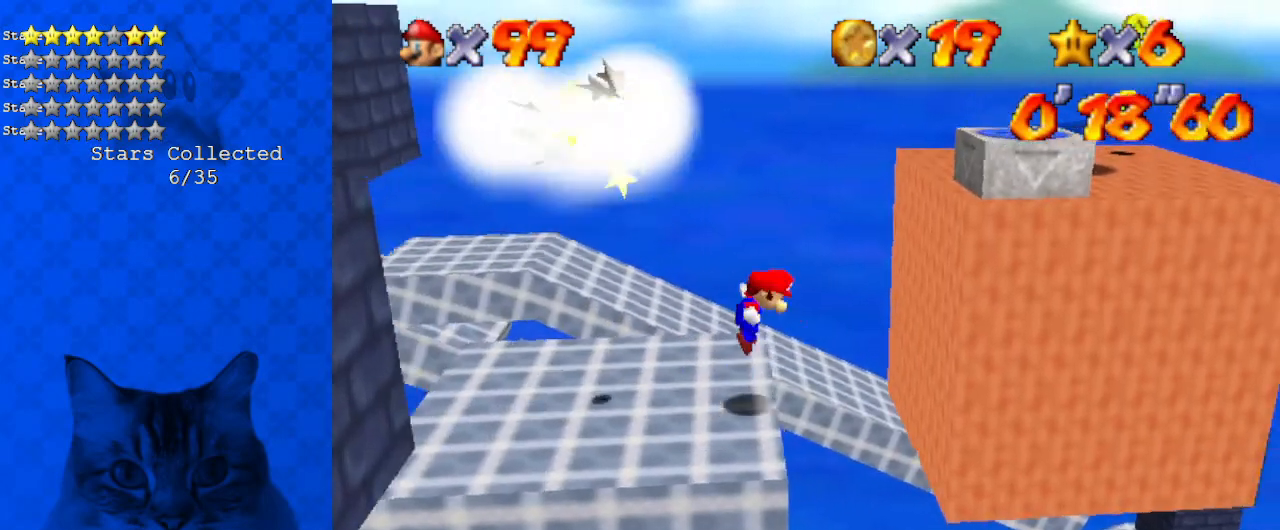
{"keys": [], "events": [[134, "right", "up"], [234, "right", "down"], [334, "ctrl", "down"], [334, "up", "up"], [401, "shift", "up"], [468, "ctrl", "up"], [501, "right", "up"]]}
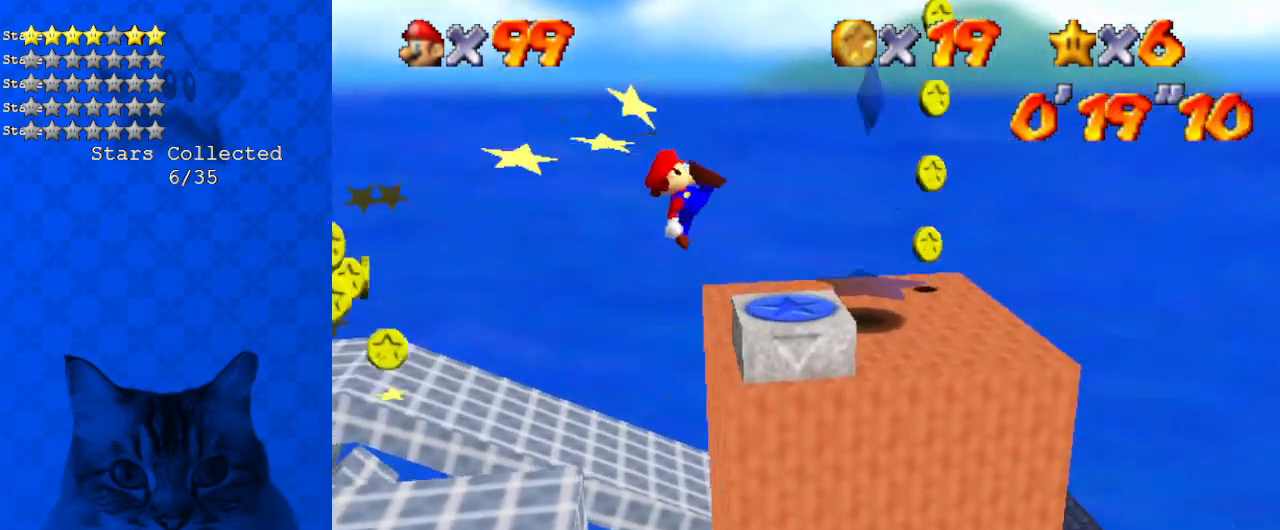
{"keys": ["down", "right", "shift", "y"], "events": [[67, "down", "down"], [101, "right", "down"], [234, "down", "up"], [301, "shift", "down"], [335, "right", "up"], [368, "right", "down"], [368, "shift", "up"], [435, "down", "down"], [435, "y", "down"], [468, "shift", "down"]]}
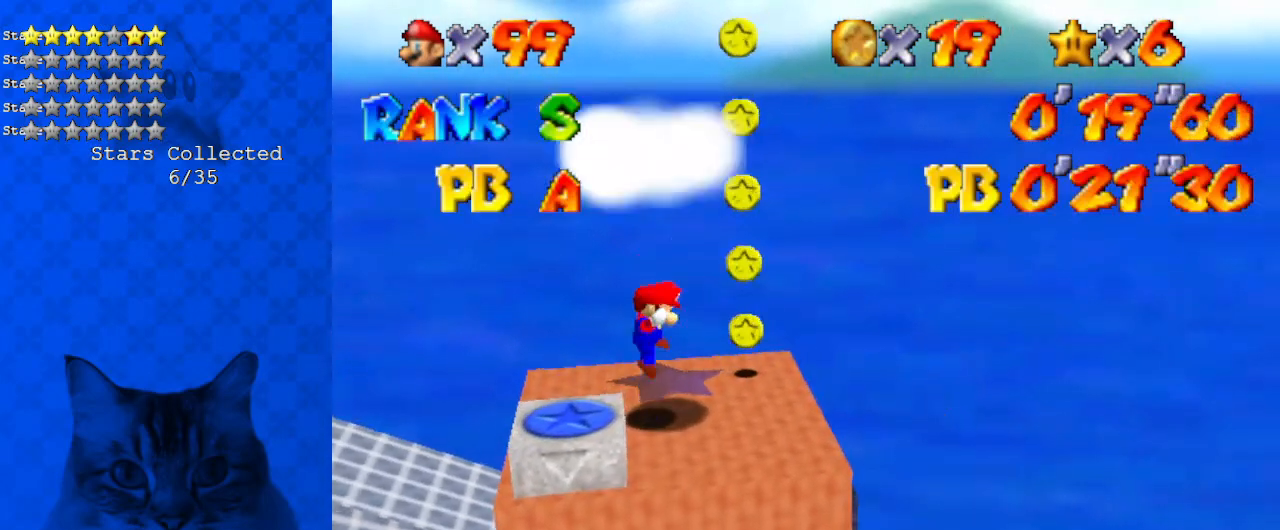
{"keys": [], "events": [[33, "y", "up"], [67, "shift", "up"], [100, "down", "up"], [167, "right", "up"]]}